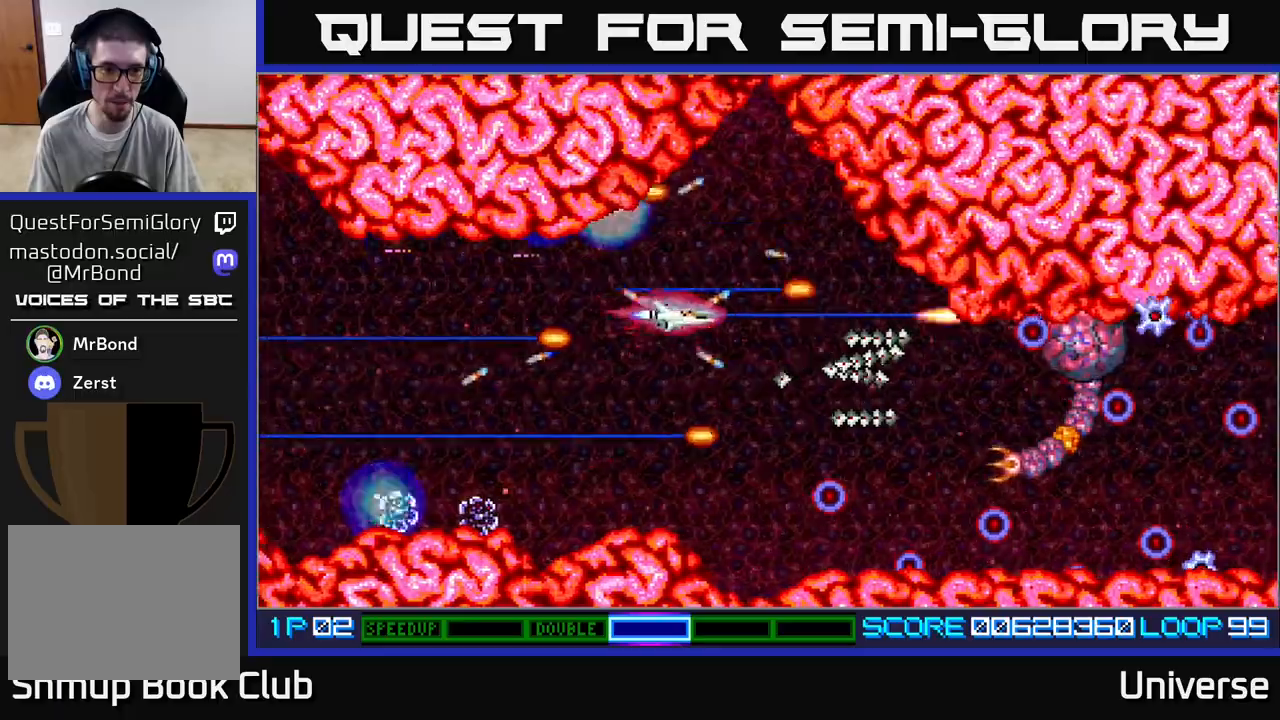
Gameplay with a controller (Xbox layout); each line is a JSON object with the inputs held at the frame after it. "events" lists button and stick changes between this image and that frame as [ms after this image, input, new state], when the widget could be followed in between. Not read: right_stick.
{"buttons": ["A", "DPAD_DOWN"], "left_stick": "center", "events": [[50, "DPAD_LEFT", "down"], [167, "DPAD_LEFT", "up"], [200, "R1", "up"], [217, "DPAD_RIGHT", "down"], [267, "DPAD_DOWN", "up"], [350, "DPAD_DOWN", "down"], [367, "DPAD_RIGHT", "up"], [383, "DPAD_DOWN", "up"], [383, "DPAD_LEFT", "down"], [483, "DPAD_DOWN", "down"], [500, "DPAD_LEFT", "up"]]}
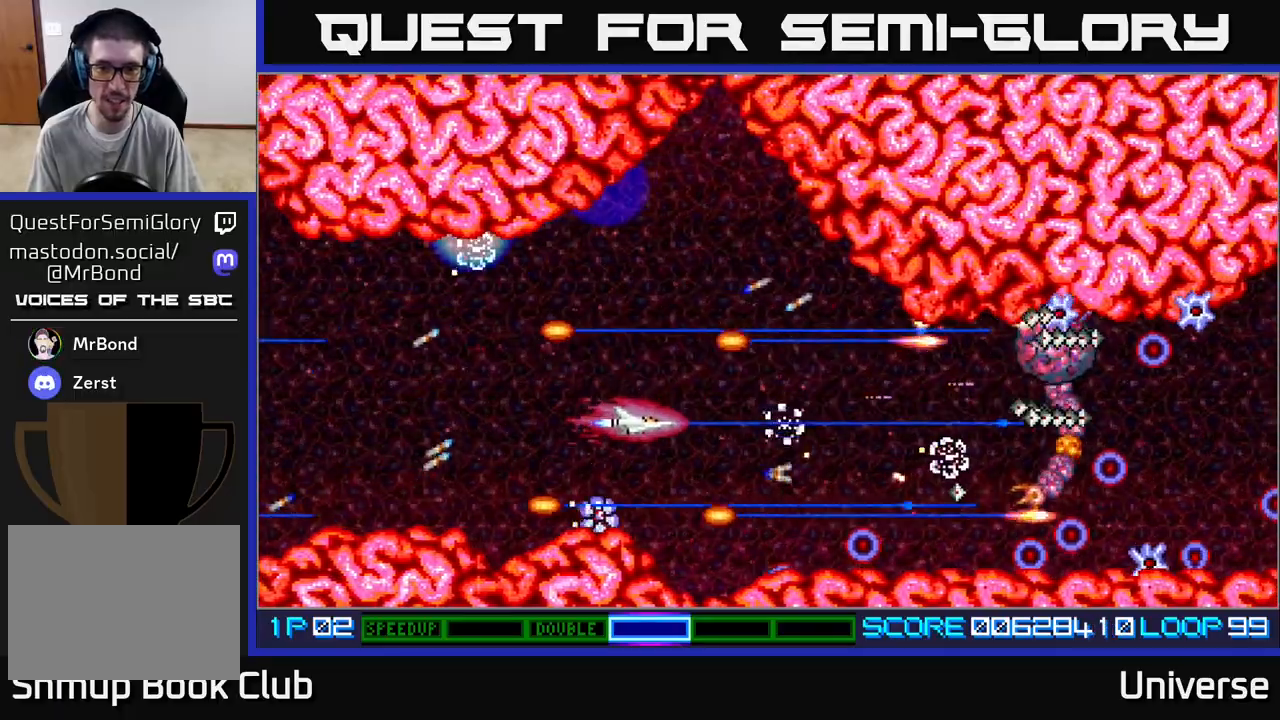
{"buttons": ["A", "DPAD_LEFT"], "left_stick": "center"}
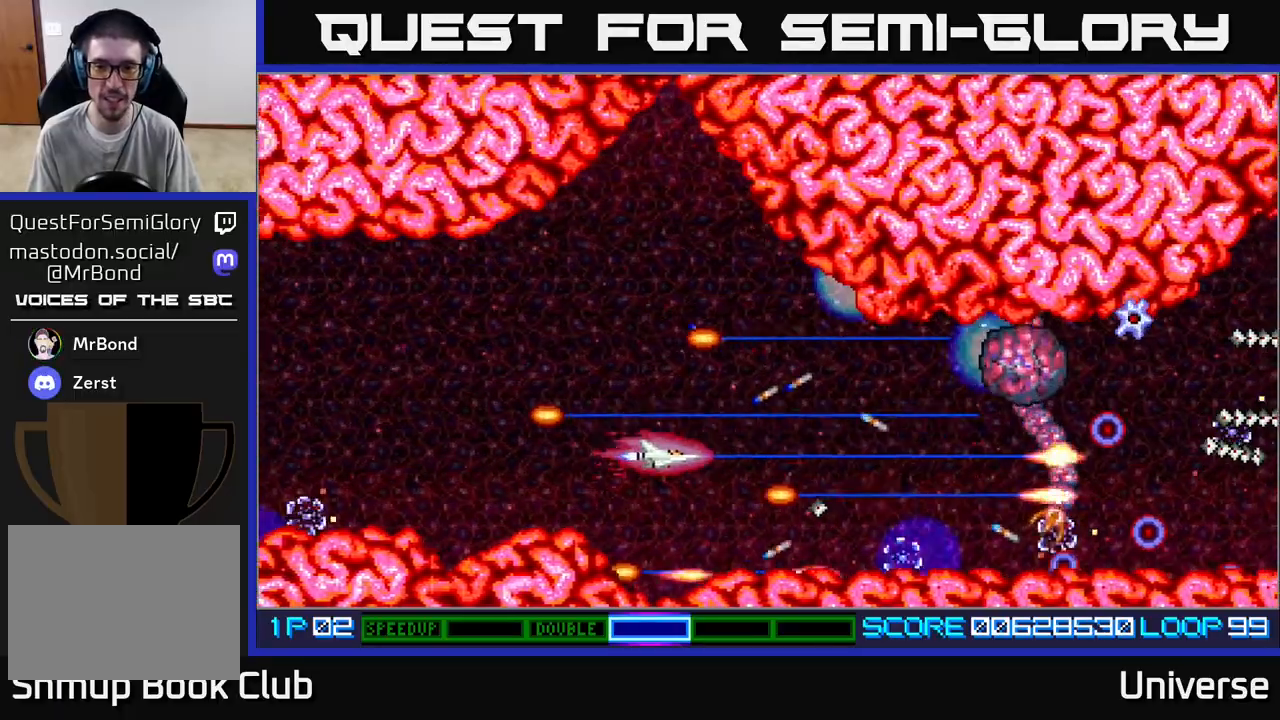
{"buttons": ["A", "DPAD_DOWN", "DPAD_RIGHT"], "left_stick": "center"}
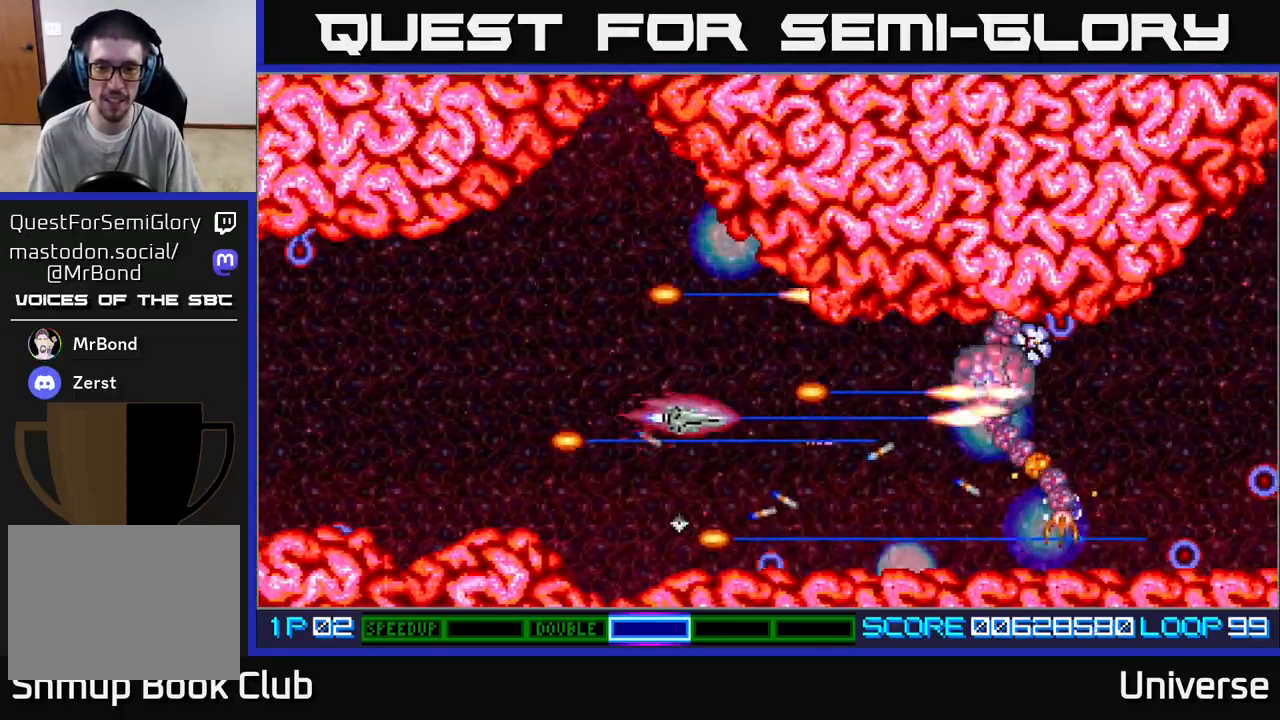
{"buttons": ["A", "DPAD_UP", "DPAD_LEFT"], "left_stick": "center"}
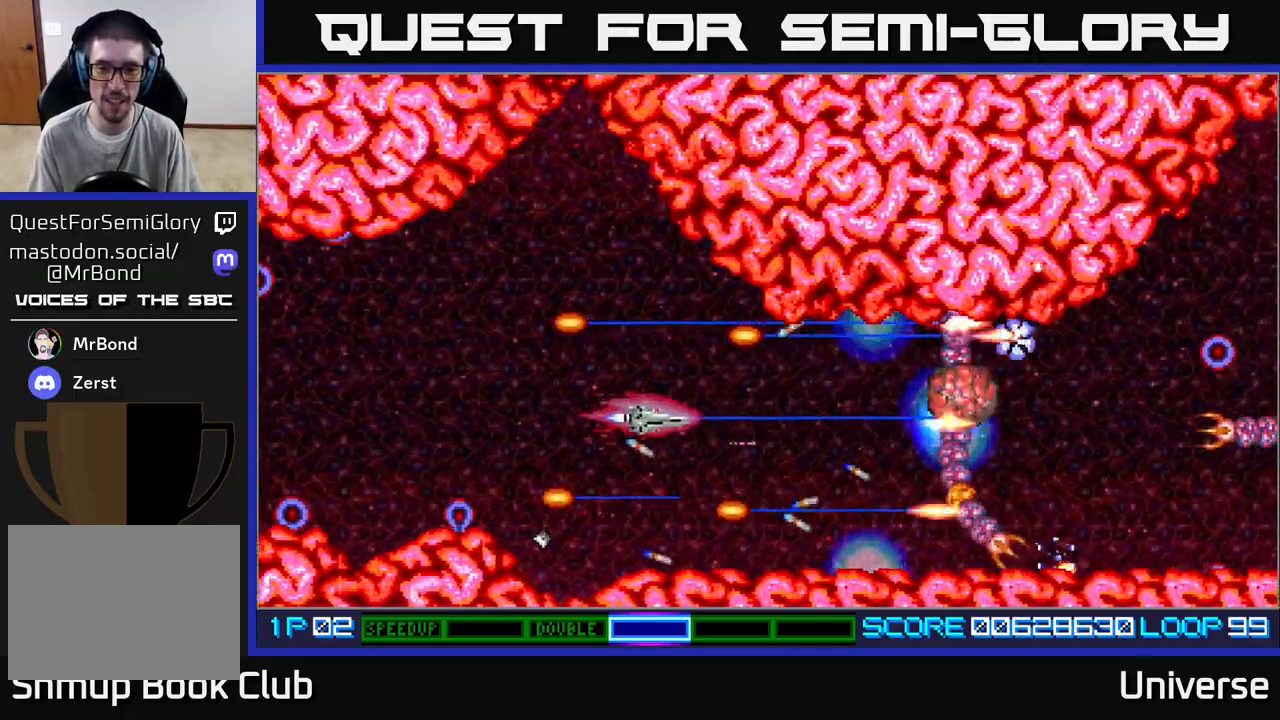
{"buttons": ["A", "DPAD_UP", "DPAD_LEFT"], "left_stick": "center"}
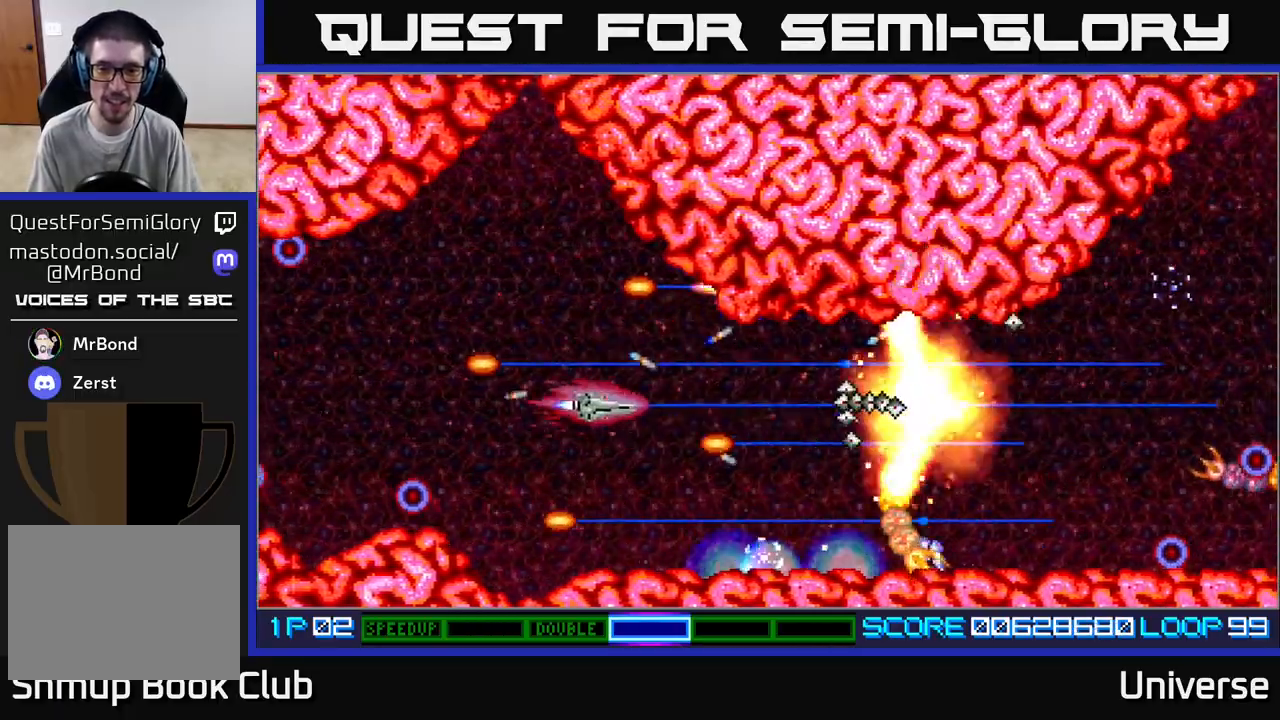
{"buttons": ["A", "DPAD_UP", "DPAD_LEFT"], "left_stick": "center"}
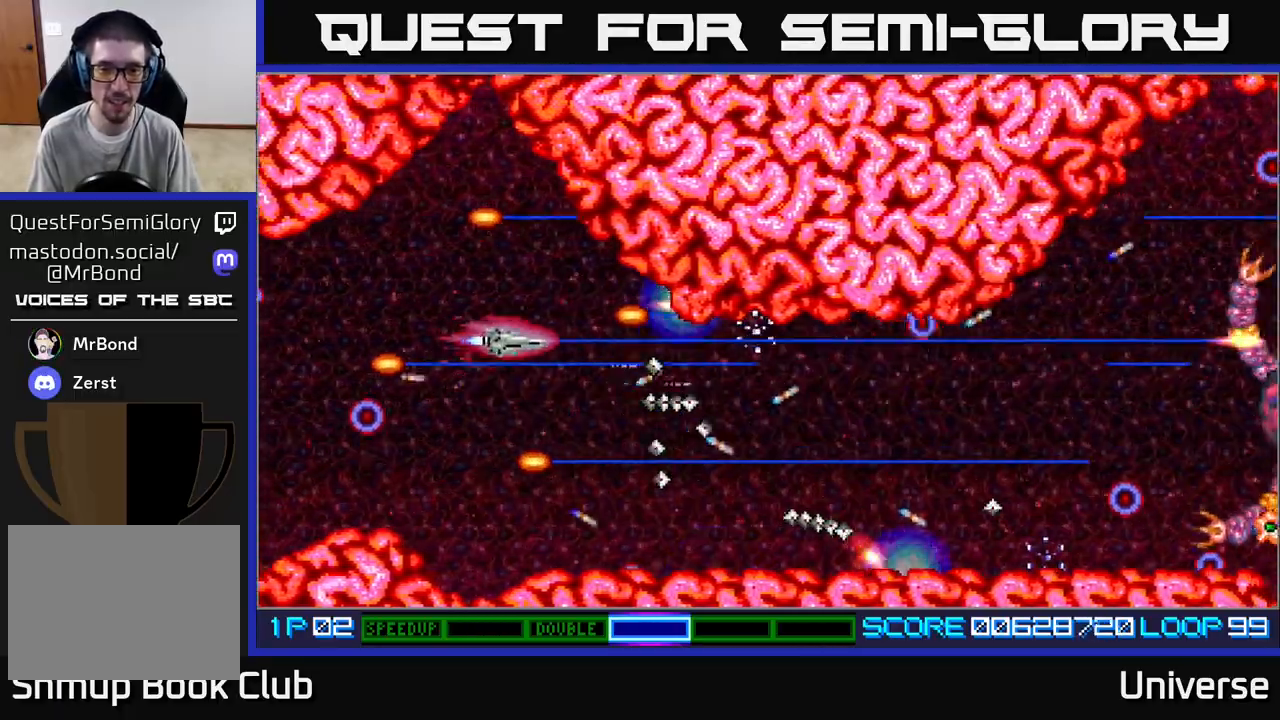
{"buttons": ["A", "DPAD_DOWN"], "left_stick": "center", "events": [[33, "DPAD_UP", "up"], [83, "DPAD_UP", "down"], [133, "DPAD_LEFT", "up"], [150, "DPAD_UP", "up"], [317, "DPAD_UP", "down"], [333, "DPAD_RIGHT", "down"], [433, "DPAD_UP", "up"], [467, "DPAD_DOWN", "down"], [500, "DPAD_RIGHT", "up"]]}
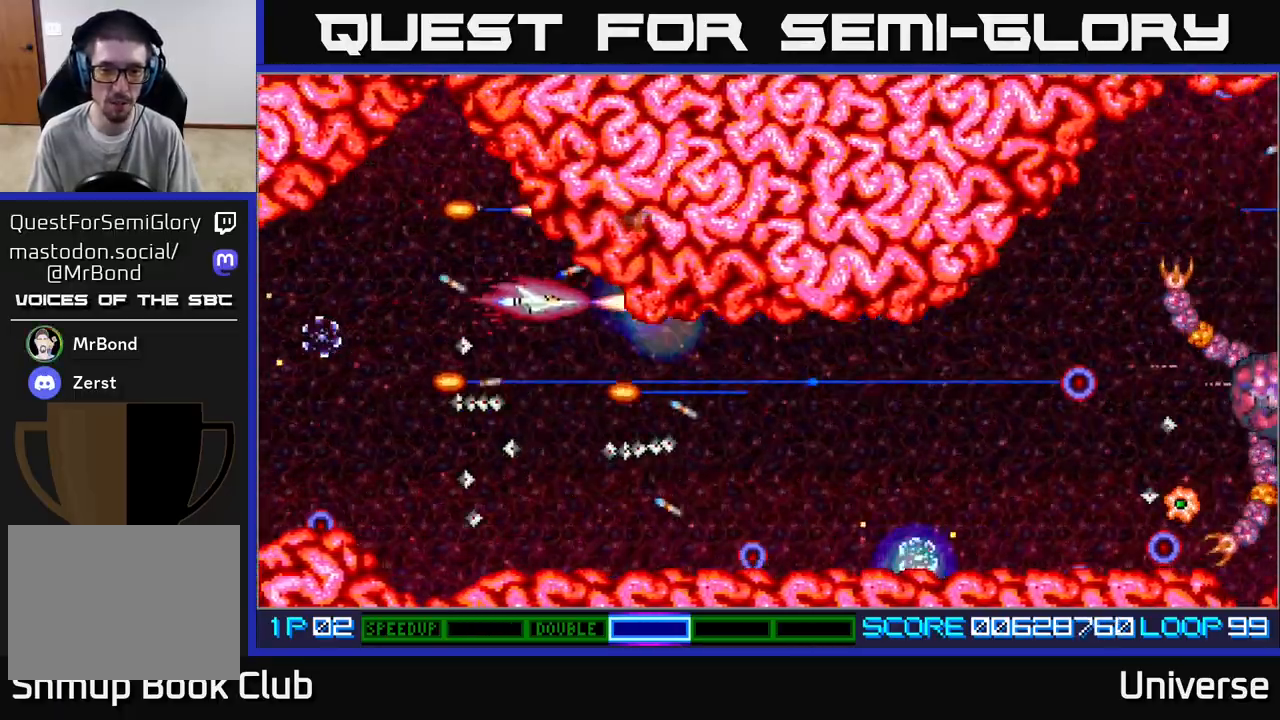
{"buttons": ["A", "DPAD_RIGHT"], "left_stick": "center", "events": [[67, "DPAD_RIGHT", "down"], [167, "DPAD_DOWN", "up"], [300, "DPAD_DOWN", "down"], [450, "DPAD_DOWN", "up"]]}
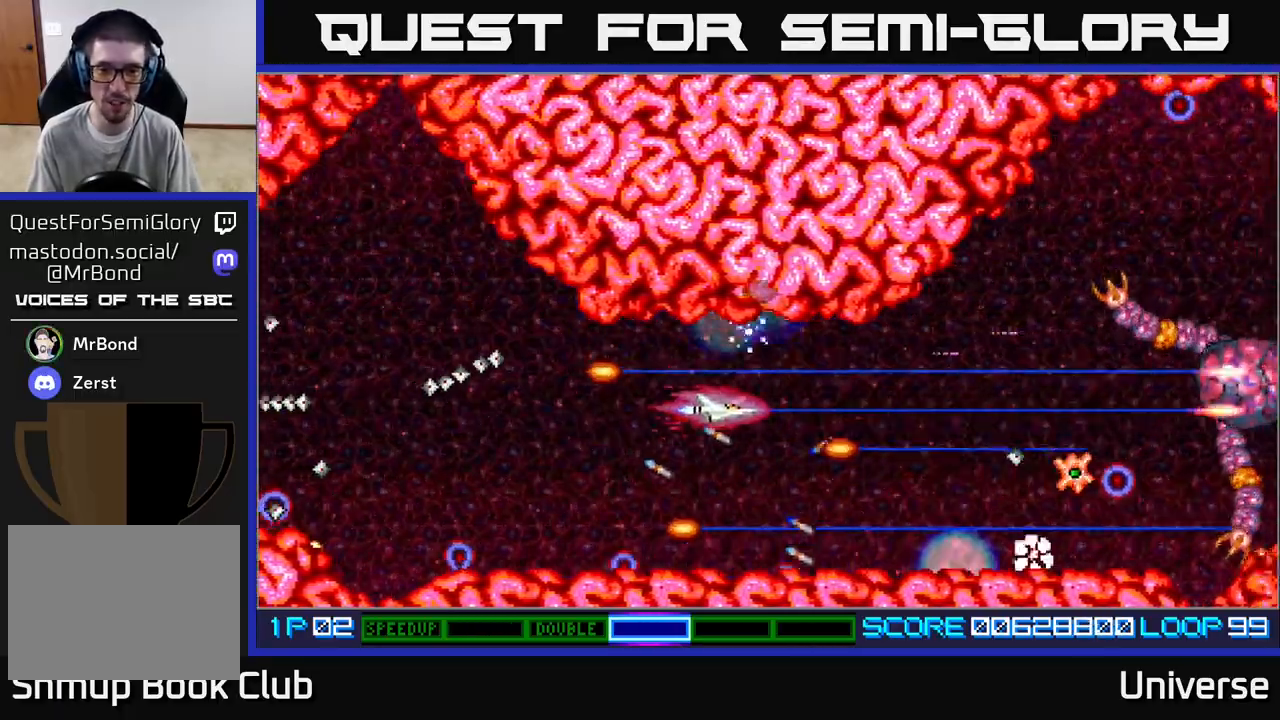
{"buttons": ["A", "DPAD_LEFT"], "left_stick": "center"}
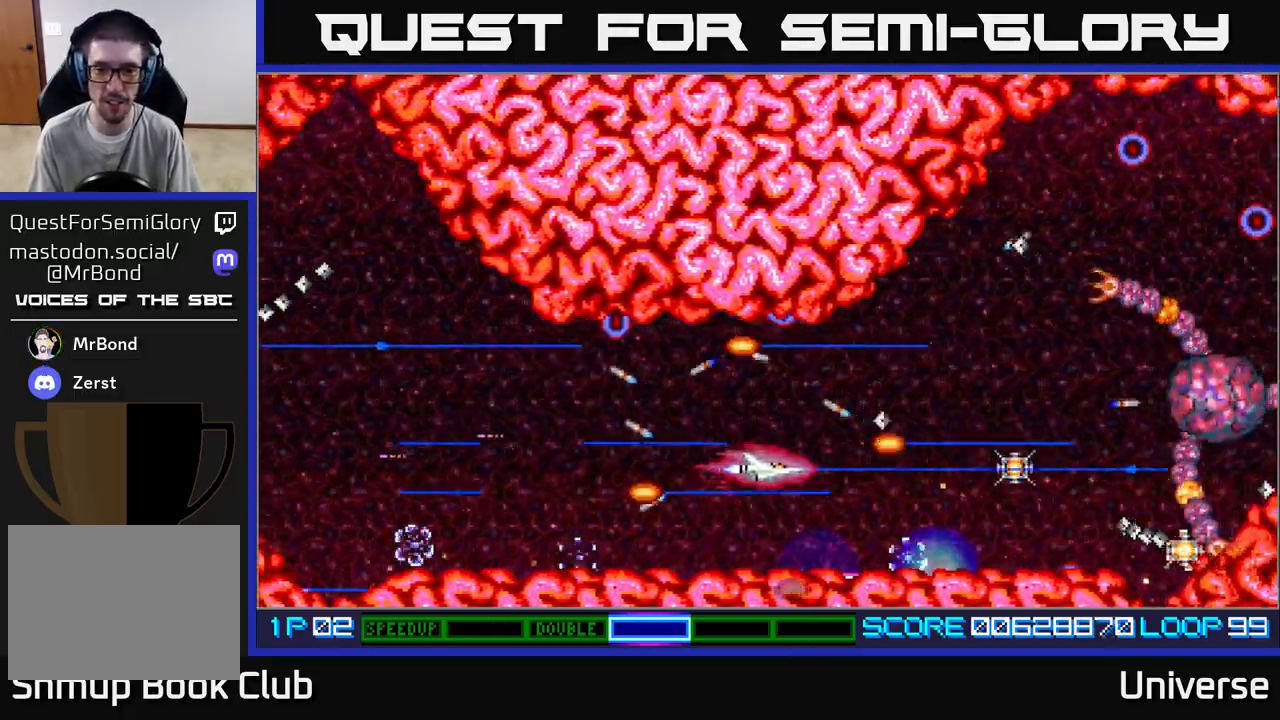
{"buttons": ["A", "DPAD_UP", "DPAD_LEFT"], "left_stick": "center", "events": [[17, "DPAD_DOWN", "down"], [33, "DPAD_LEFT", "up"], [50, "DPAD_RIGHT", "down"], [83, "DPAD_DOWN", "up"], [217, "DPAD_UP", "down"], [267, "DPAD_UP", "up"], [417, "DPAD_UP", "down"], [433, "DPAD_RIGHT", "up"], [483, "DPAD_LEFT", "down"]]}
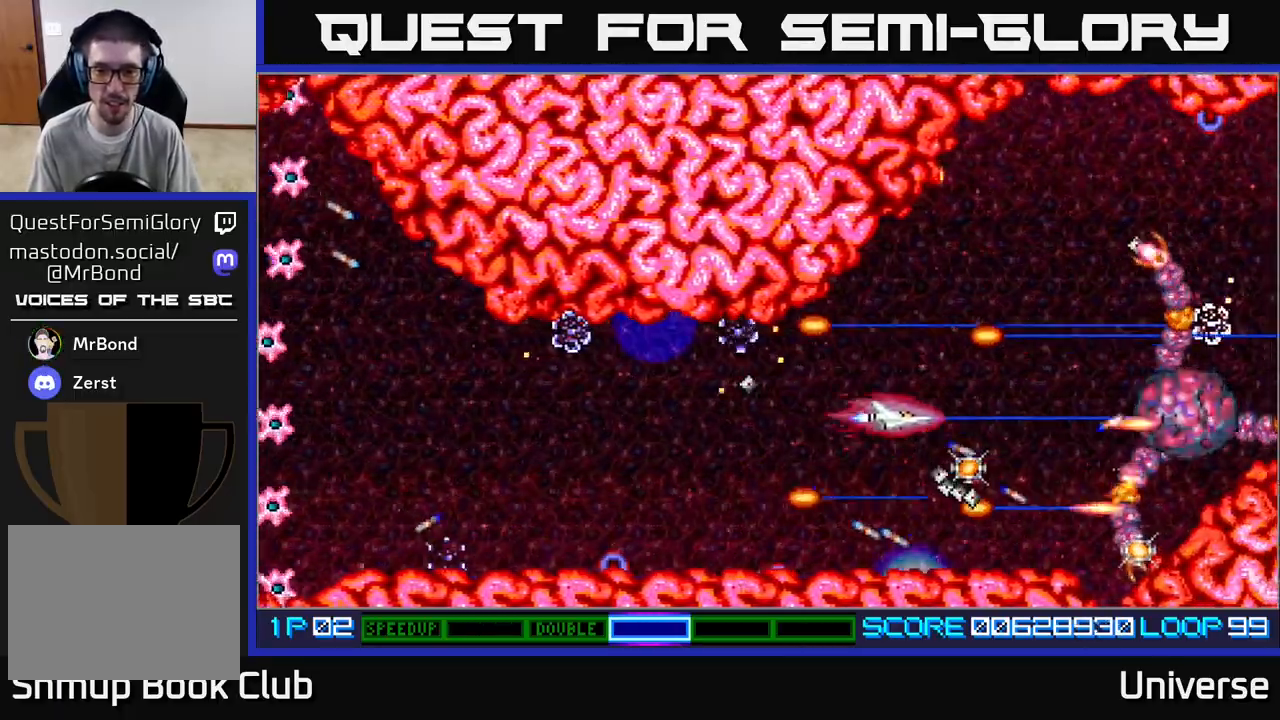
{"buttons": ["A"], "left_stick": "center", "events": [[50, "DPAD_LEFT", "up"], [67, "DPAD_RIGHT", "down"], [167, "DPAD_UP", "up"], [200, "DPAD_DOWN", "down"], [250, "DPAD_RIGHT", "up"], [483, "DPAD_DOWN", "up"]]}
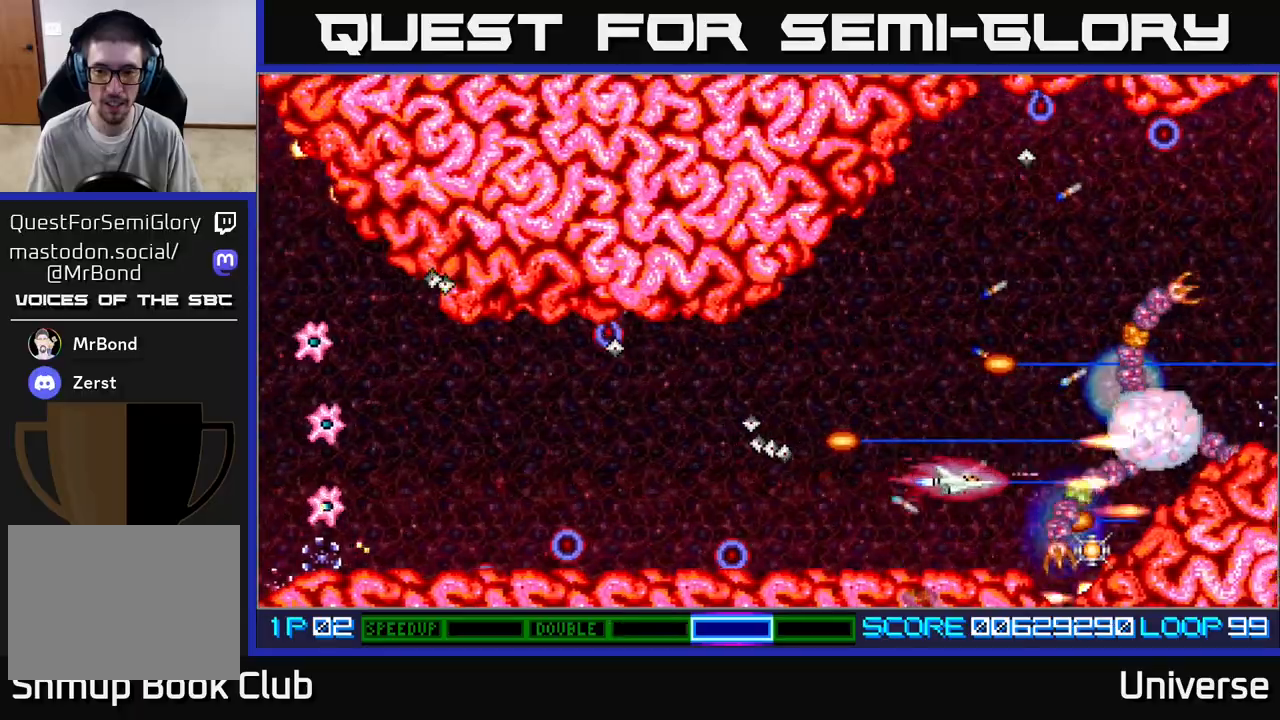
{"buttons": ["A", "DPAD_UP", "DPAD_LEFT"], "left_stick": "center", "events": [[167, "DPAD_DOWN", "down"], [183, "DPAD_LEFT", "down"], [217, "DPAD_DOWN", "up"], [250, "DPAD_LEFT", "up"], [350, "DPAD_LEFT", "down"], [367, "DPAD_UP", "down"]]}
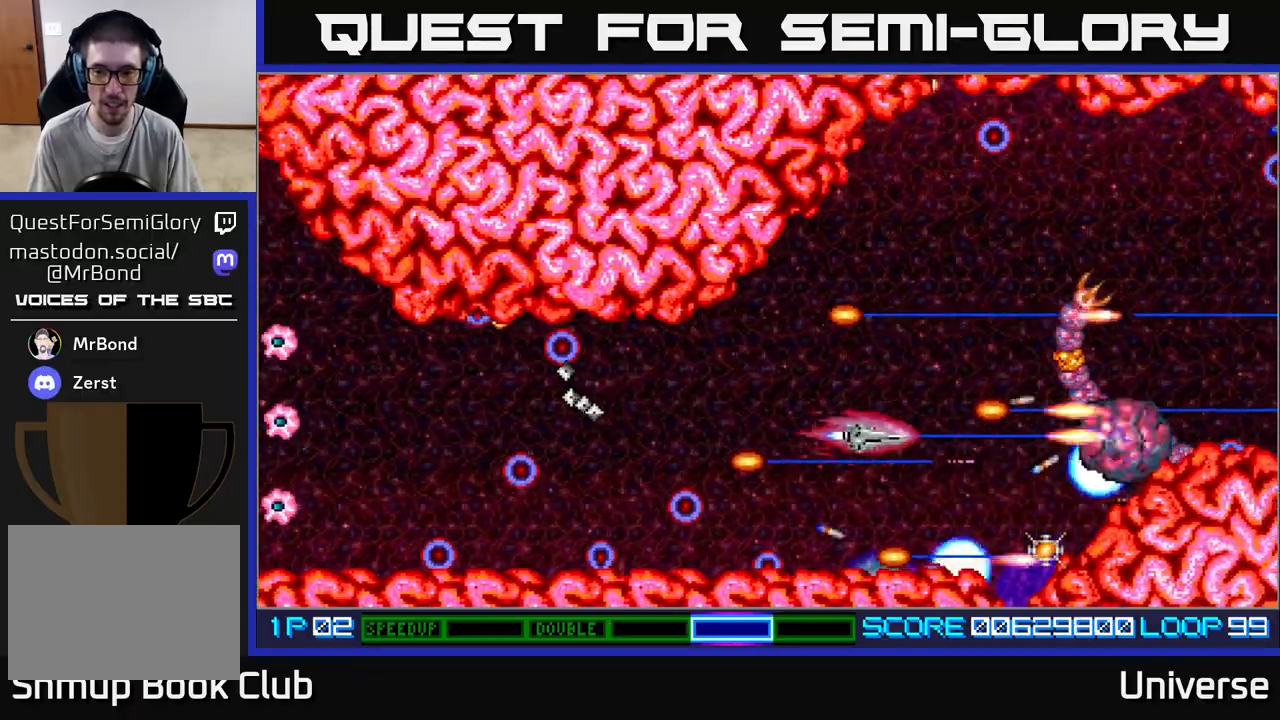
{"buttons": ["A"], "left_stick": "center", "events": [[100, "DPAD_LEFT", "up"], [250, "DPAD_UP", "up"]]}
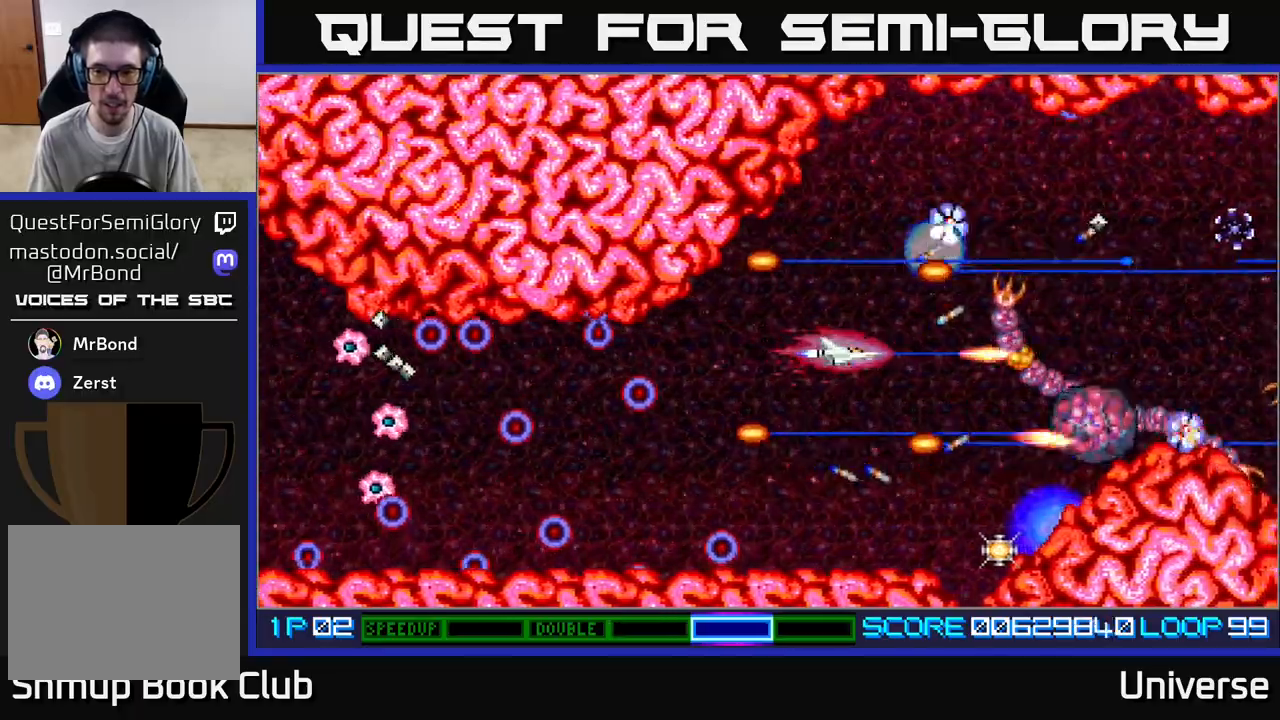
{"buttons": ["A", "DPAD_LEFT"], "left_stick": "center", "events": [[250, "DPAD_DOWN", "down"], [467, "DPAD_DOWN", "up"], [483, "DPAD_LEFT", "down"]]}